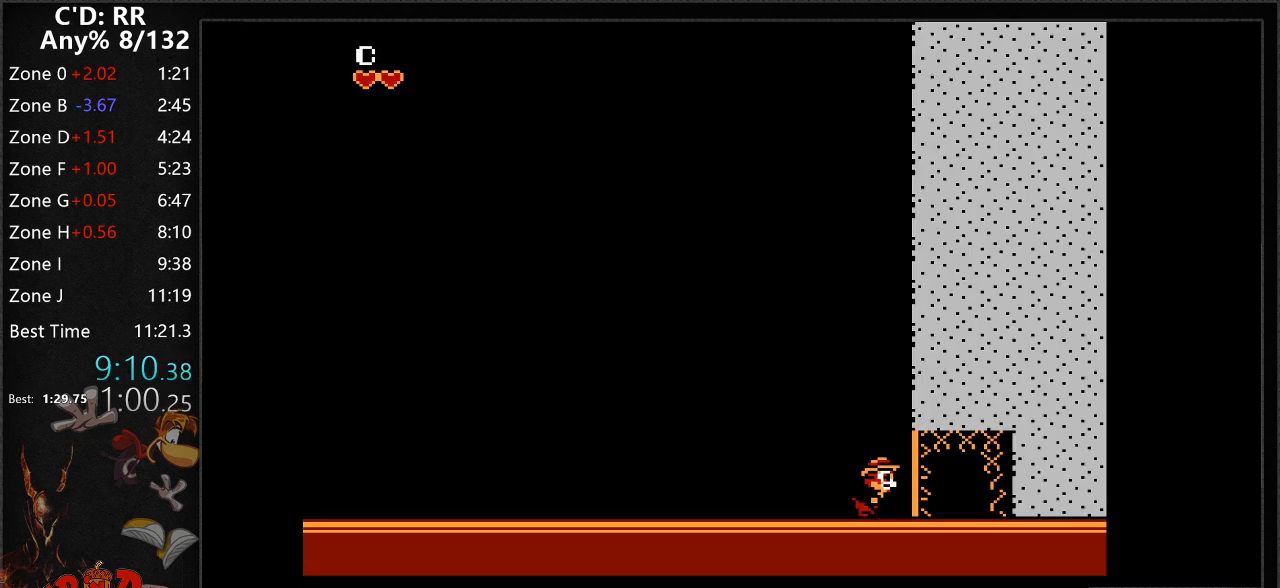
Gameplay with a controller (Nintendo layout); each line is a JSON object with the inputs held at the frame after it. "events" lists button and stick changes between this image and that frame as [ms after this image, input, new state], when the widget could be followed in between. Not read: L3 R3.
{"buttons": ["DPAD_RIGHT"], "events": []}
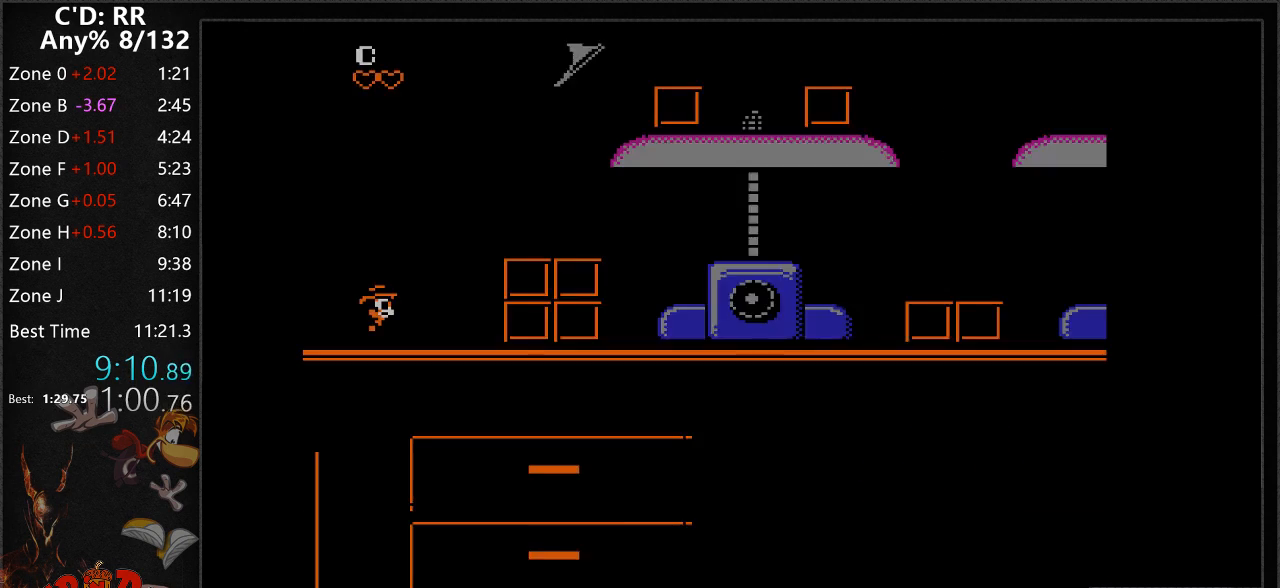
{"buttons": ["A", "DPAD_RIGHT"], "events": [[383, "A", "down"]]}
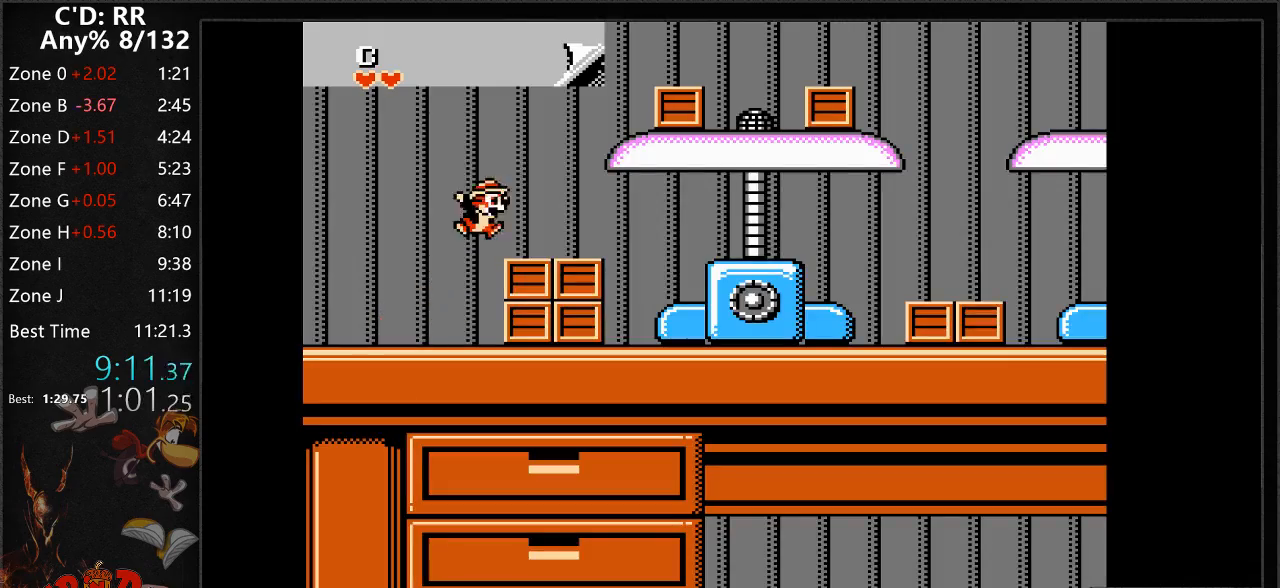
{"buttons": ["A", "DPAD_RIGHT"], "events": [[33, "A", "up"], [217, "A", "down"]]}
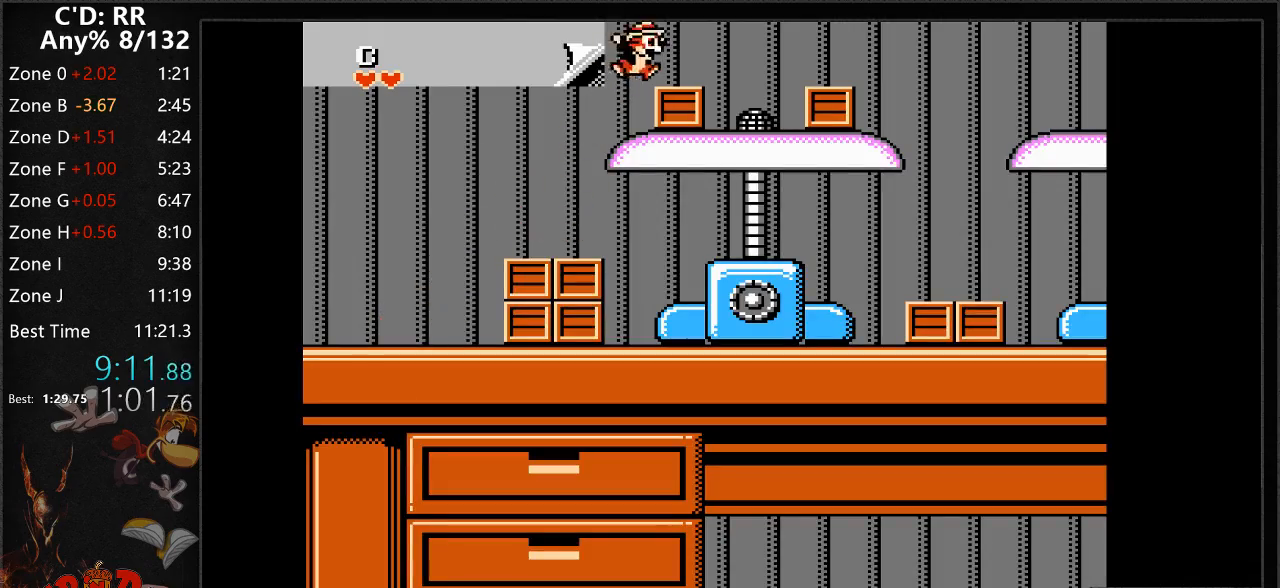
{"buttons": ["DPAD_RIGHT"], "events": [[17, "A", "up"], [133, "A", "down"], [250, "A", "up"]]}
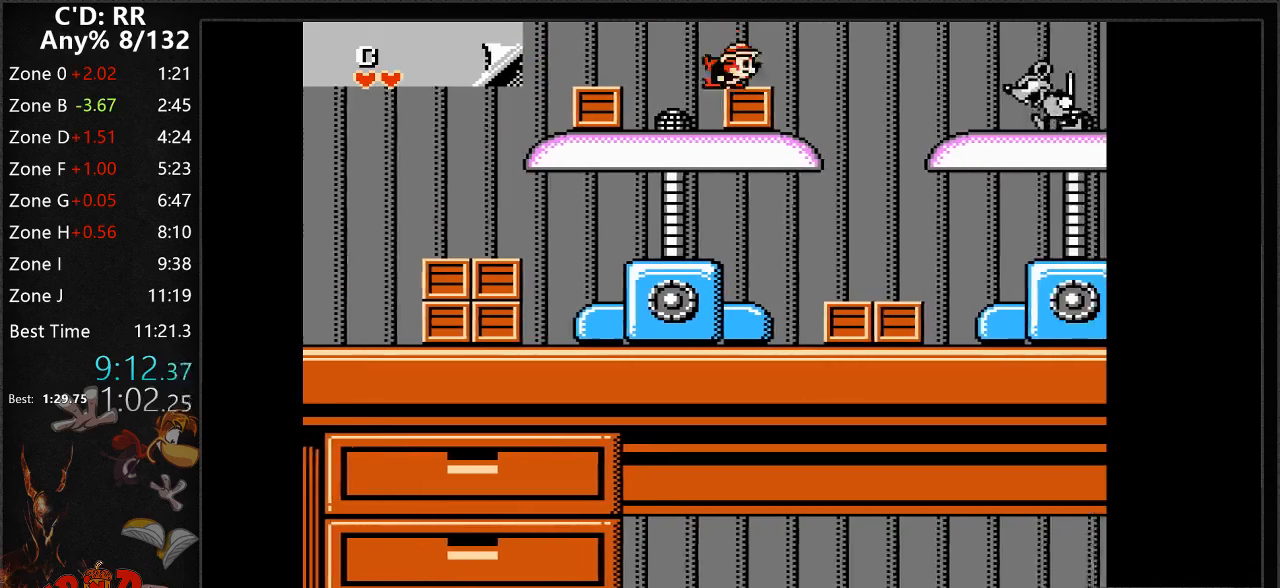
{"buttons": ["A", "DPAD_RIGHT"], "events": [[150, "A", "down"]]}
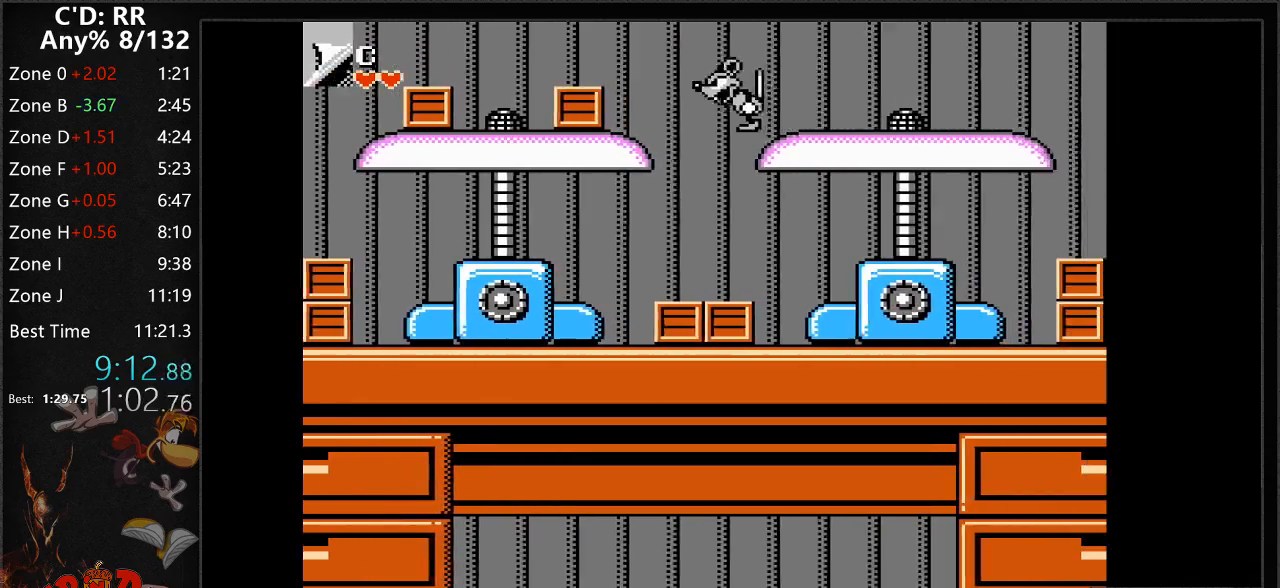
{"buttons": ["DPAD_RIGHT"], "events": [[150, "A", "up"]]}
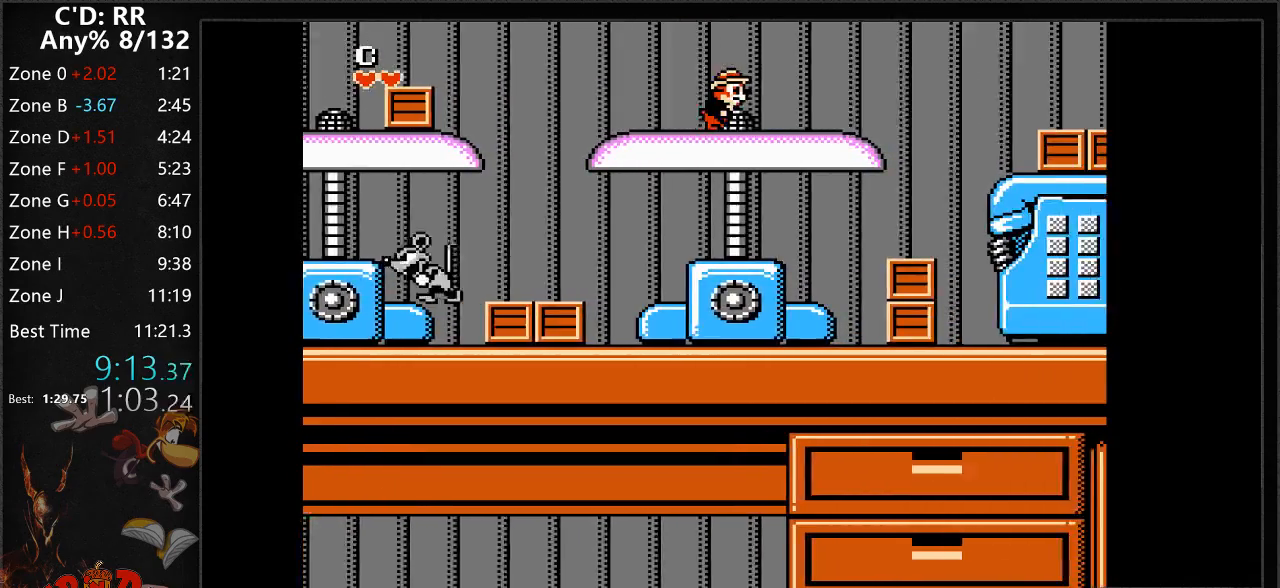
{"buttons": ["A", "DPAD_RIGHT"], "events": [[350, "A", "down"]]}
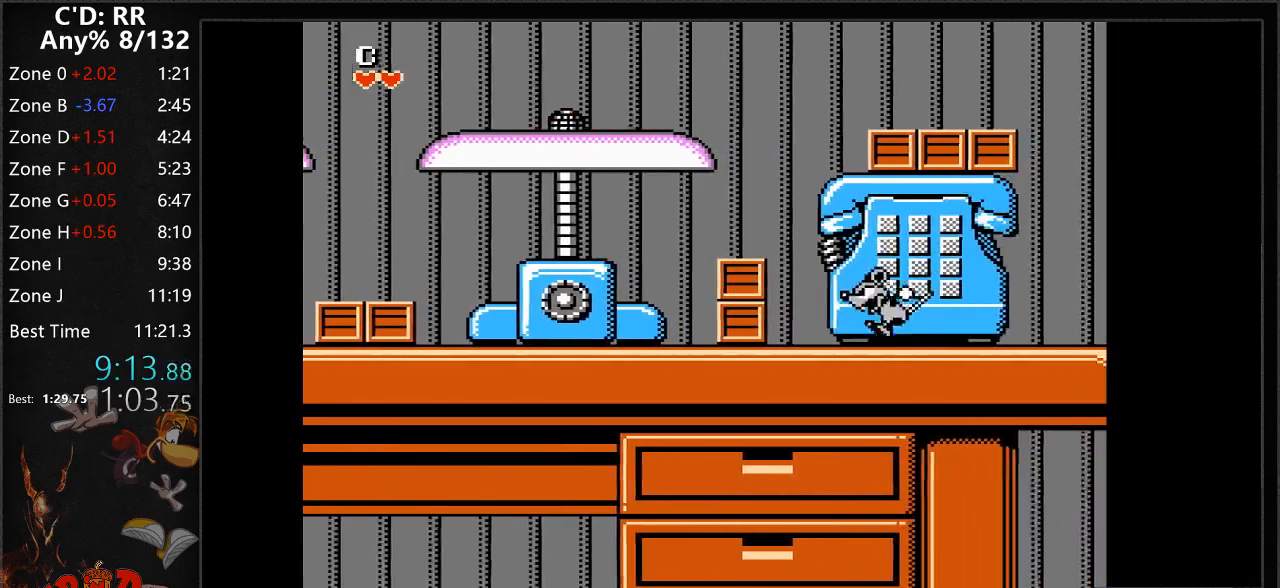
{"buttons": ["DPAD_RIGHT"], "events": [[217, "A", "up"]]}
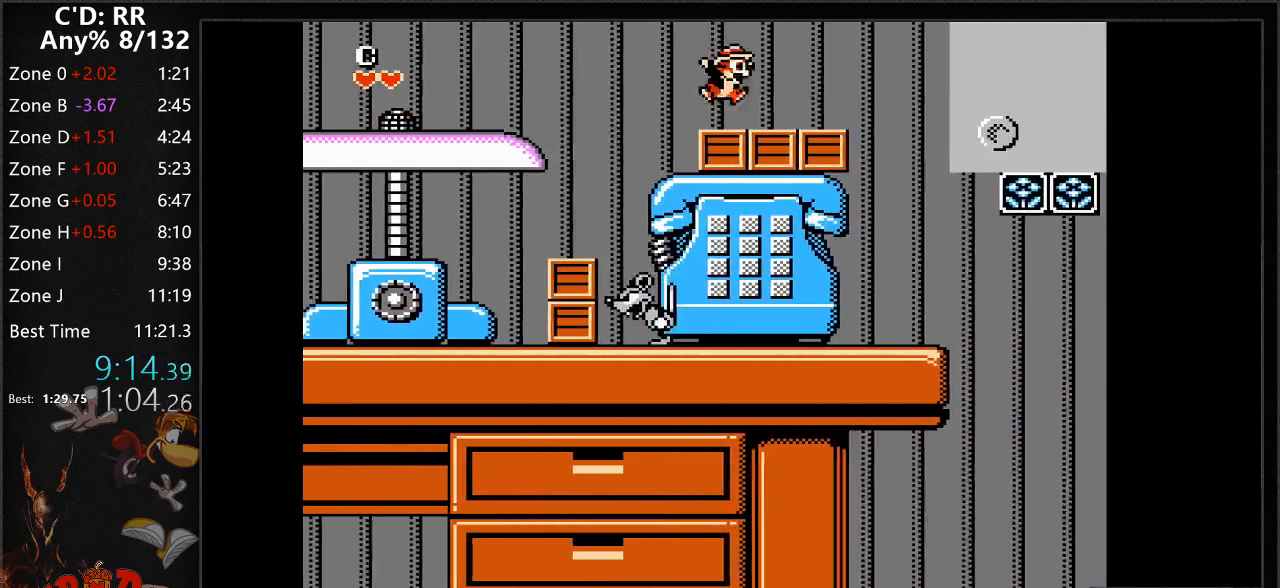
{"buttons": [], "events": [[500, "DPAD_RIGHT", "up"]]}
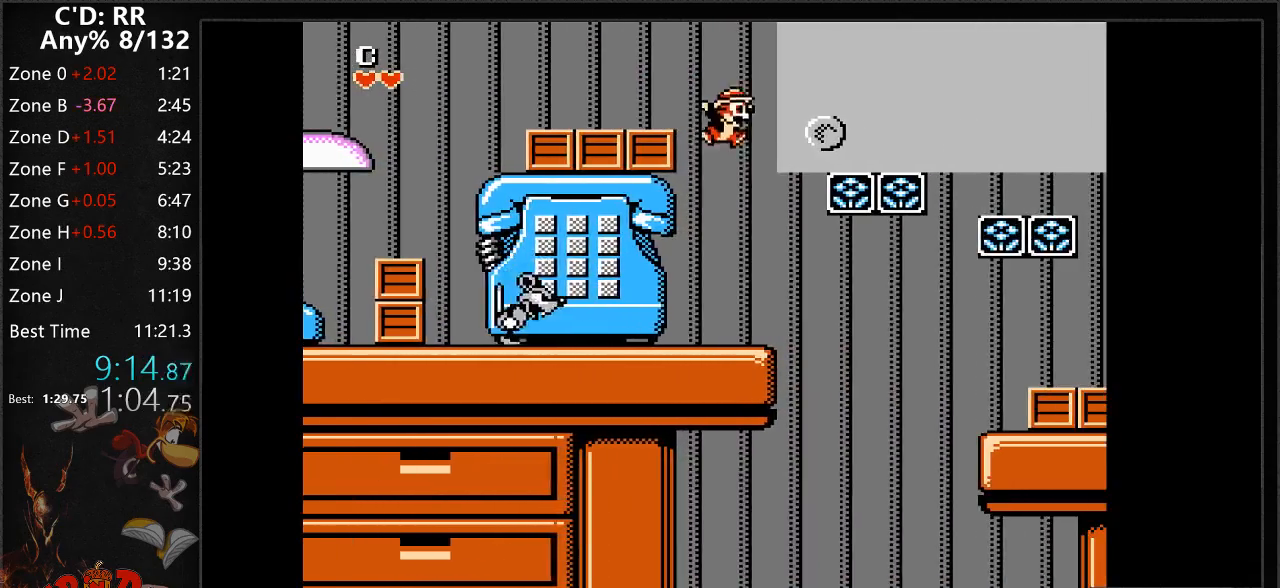
{"buttons": ["A", "DPAD_RIGHT"], "events": [[200, "DPAD_RIGHT", "down"], [283, "A", "down"]]}
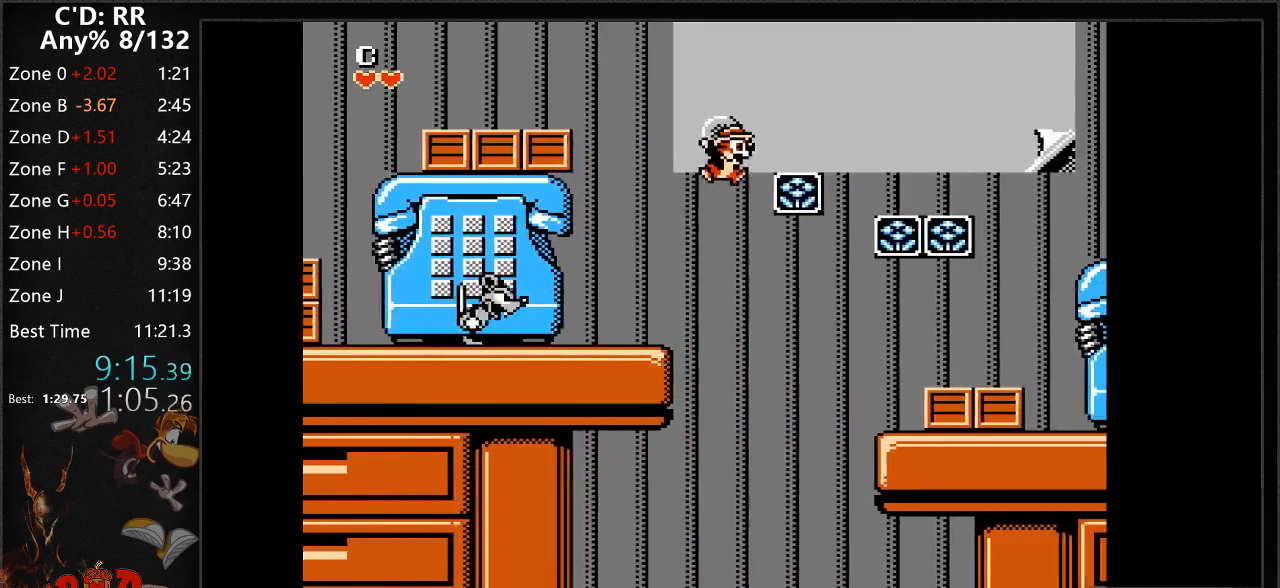
{"buttons": ["DPAD_RIGHT"], "events": [[383, "A", "up"]]}
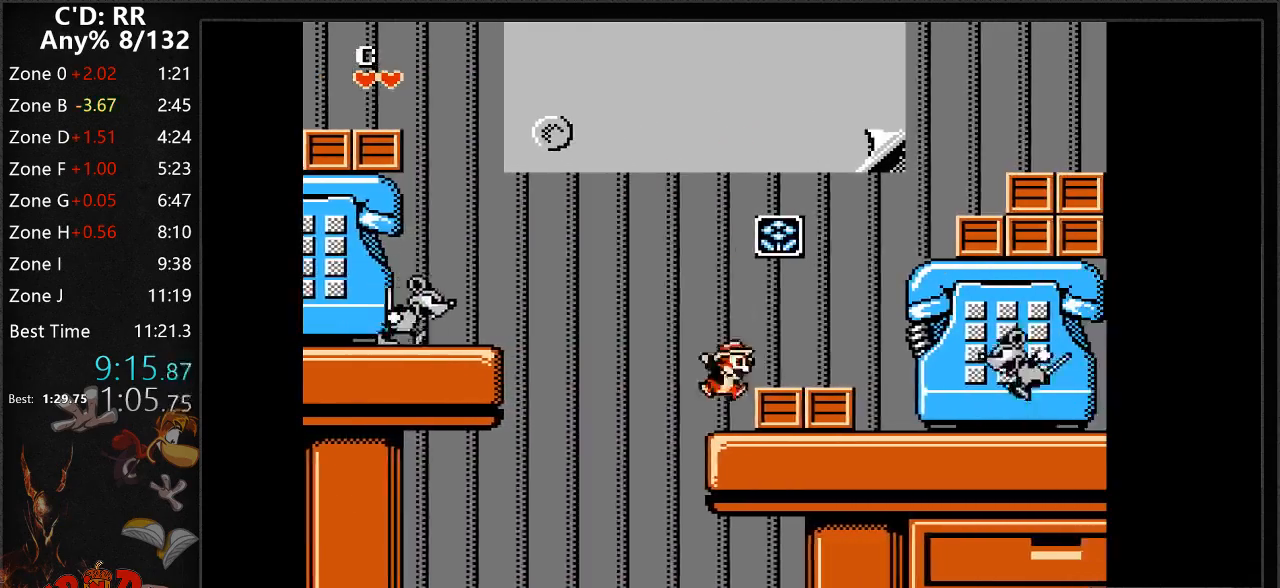
{"buttons": ["A", "DPAD_RIGHT"], "events": [[50, "A", "down"], [117, "A", "up"], [317, "A", "down"]]}
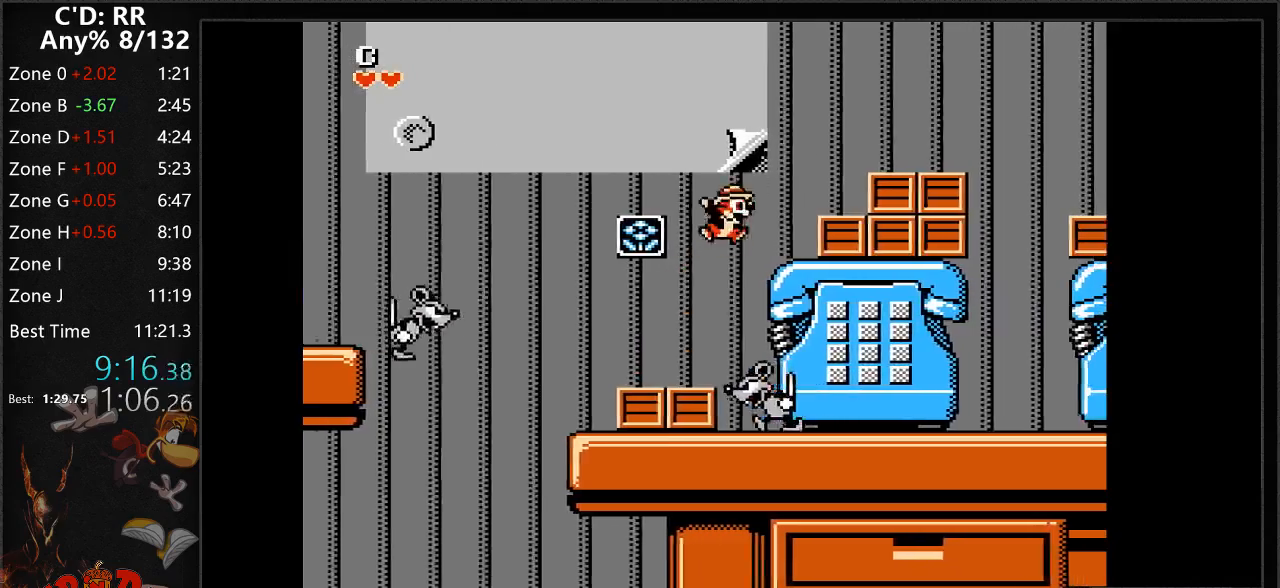
{"buttons": ["DPAD_RIGHT"], "events": [[233, "A", "up"], [300, "A", "down"], [417, "A", "up"]]}
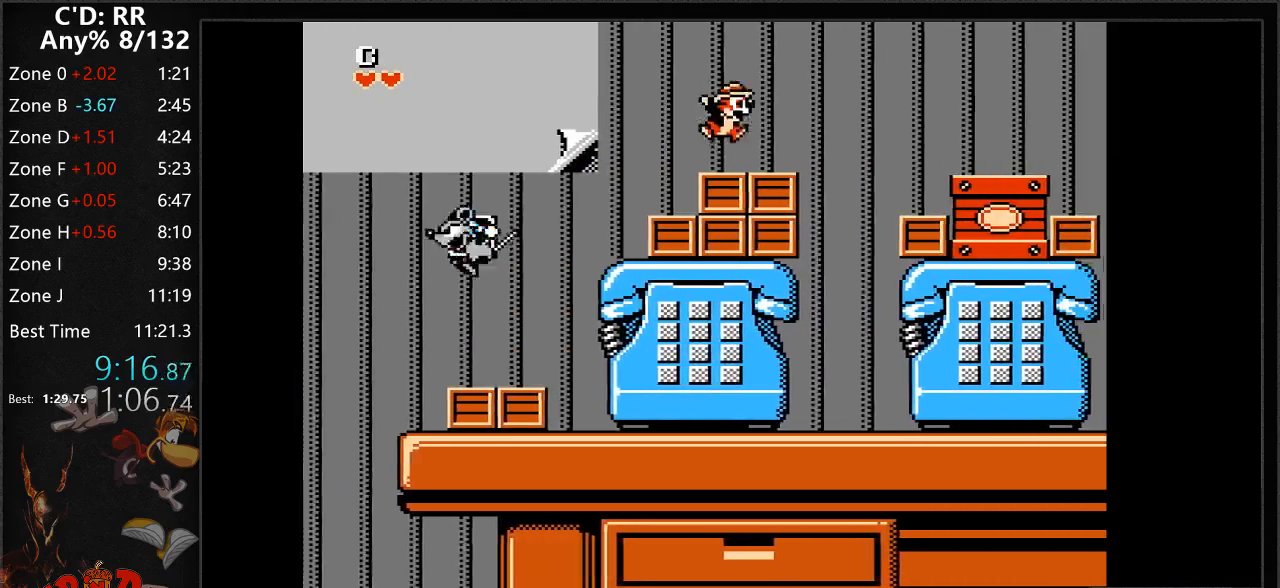
{"buttons": ["DPAD_RIGHT"], "events": [[133, "A", "down"], [283, "A", "up"]]}
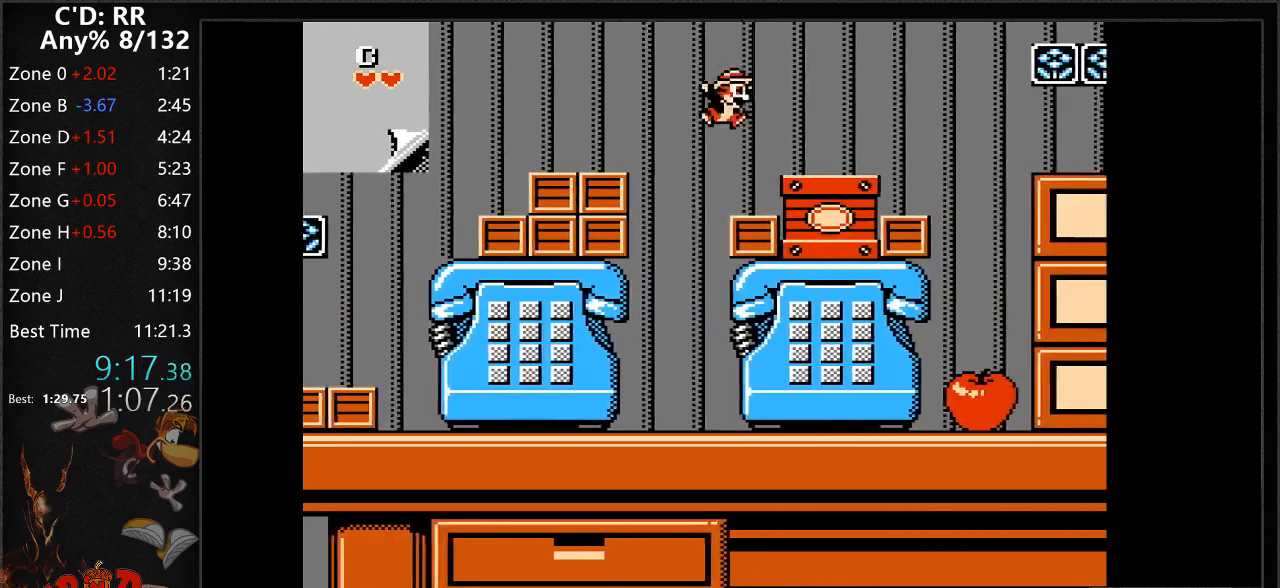
{"buttons": ["DPAD_RIGHT"], "events": [[167, "A", "down"], [267, "A", "up"]]}
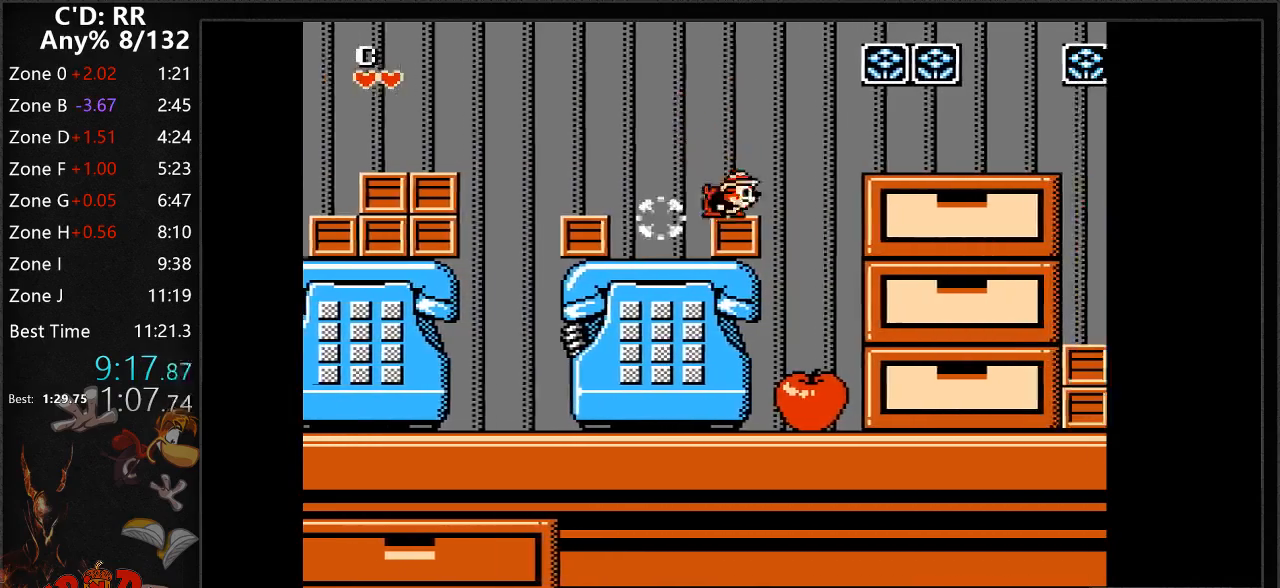
{"buttons": ["DPAD_RIGHT"], "events": [[33, "A", "down"], [200, "A", "up"]]}
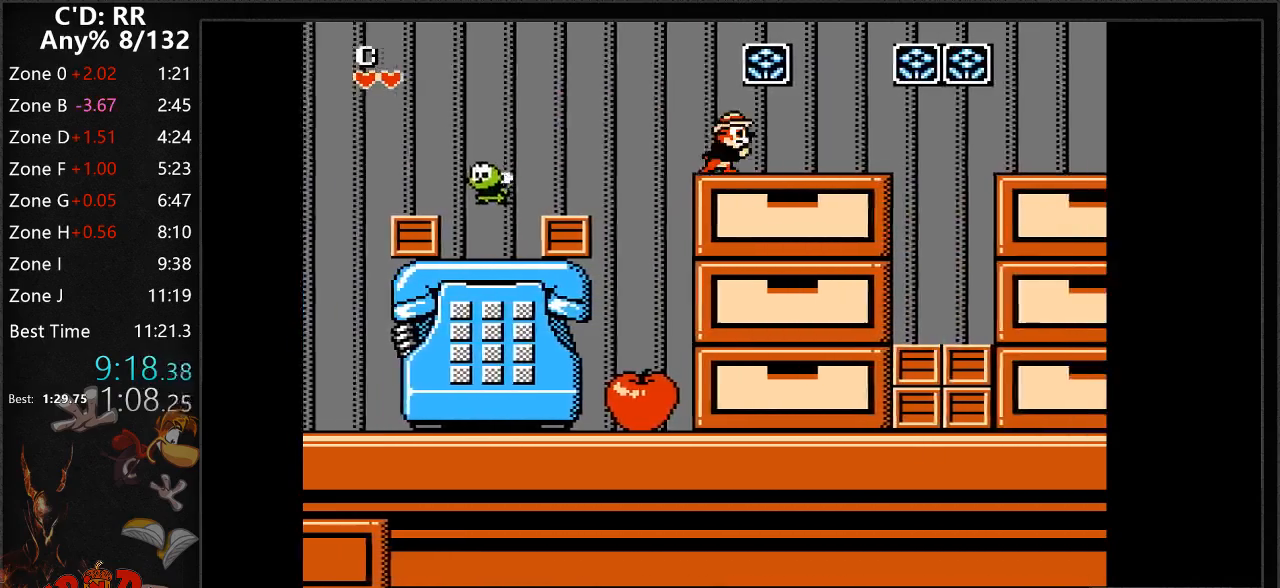
{"buttons": ["A", "DPAD_RIGHT"], "events": [[267, "A", "down"]]}
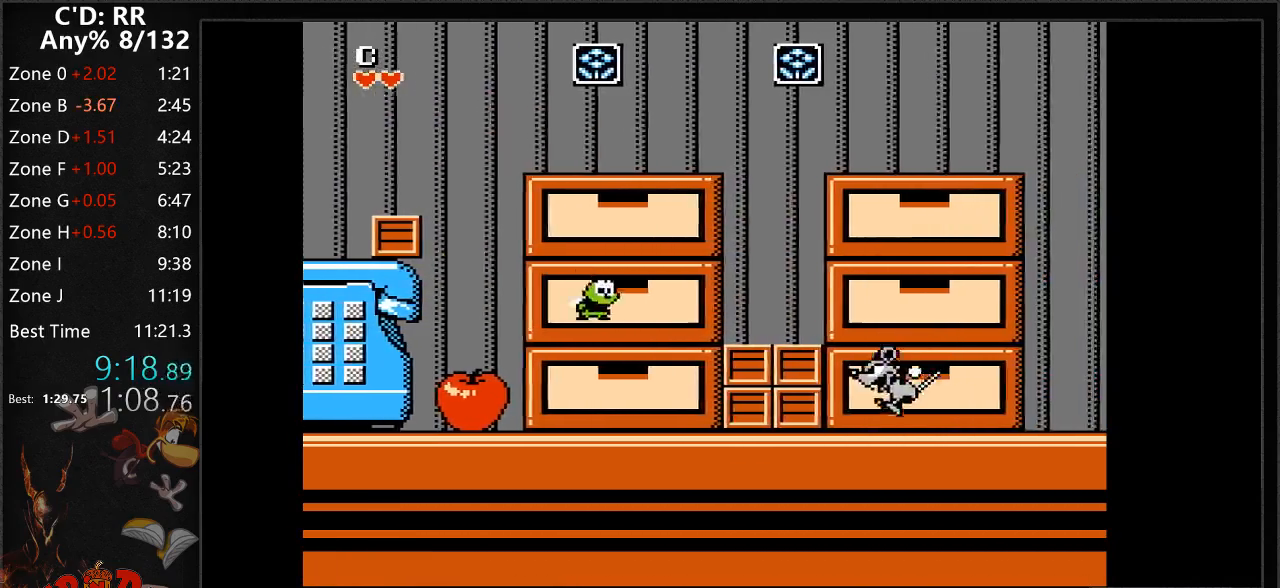
{"buttons": ["DPAD_RIGHT"], "events": [[50, "A", "up"]]}
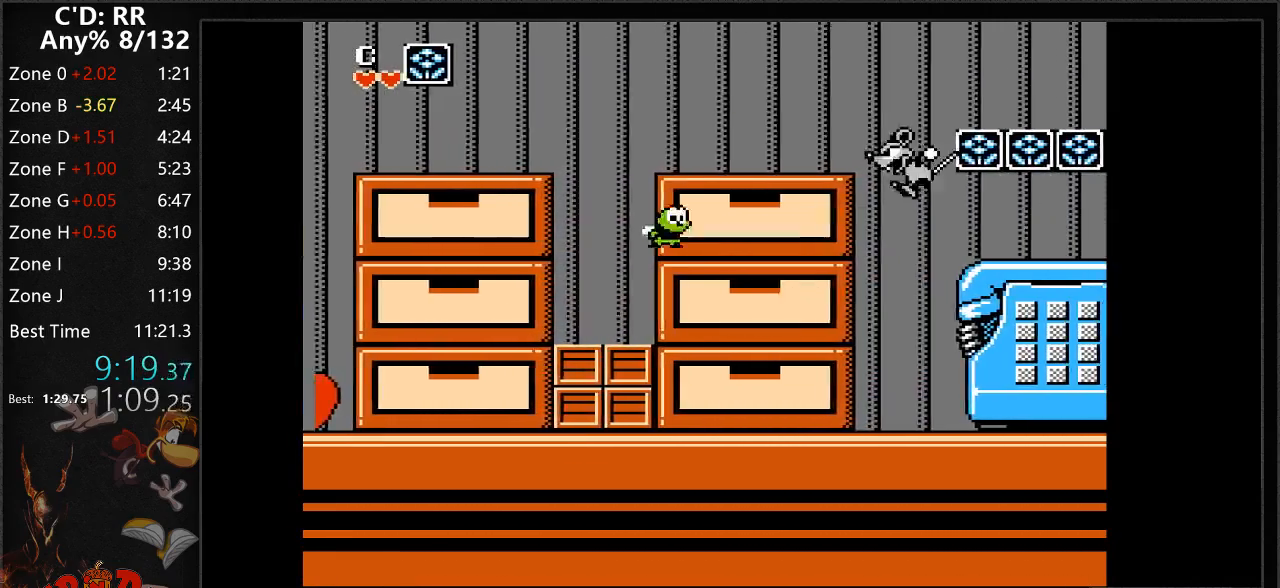
{"buttons": ["DPAD_RIGHT"], "events": [[333, "A", "down"], [433, "A", "up"]]}
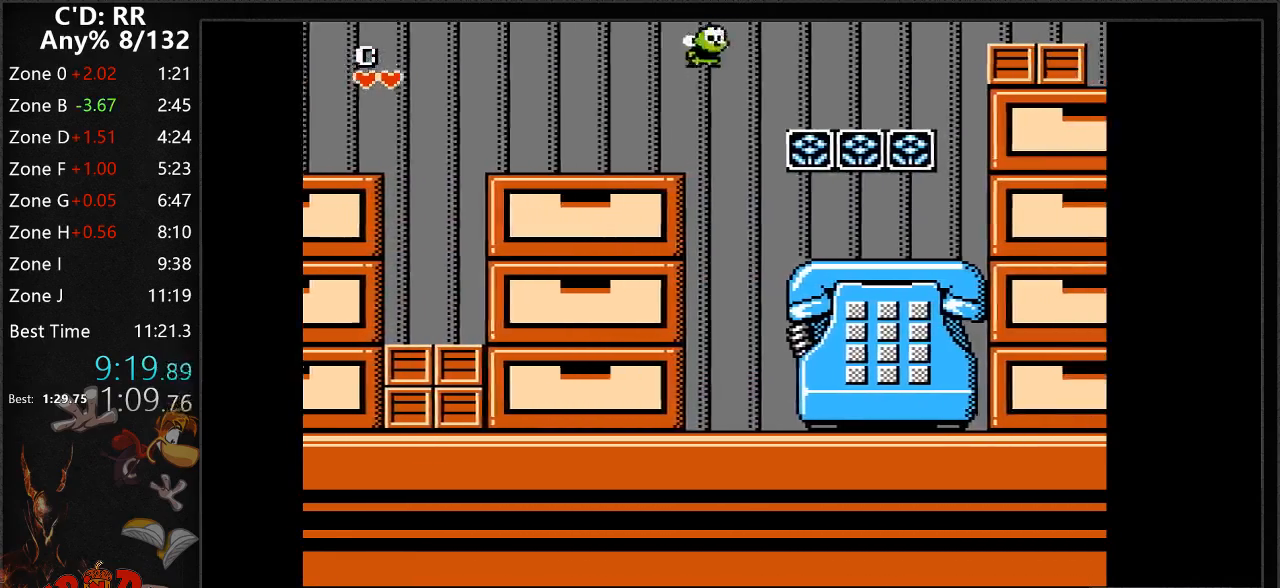
{"buttons": ["DPAD_RIGHT"], "events": []}
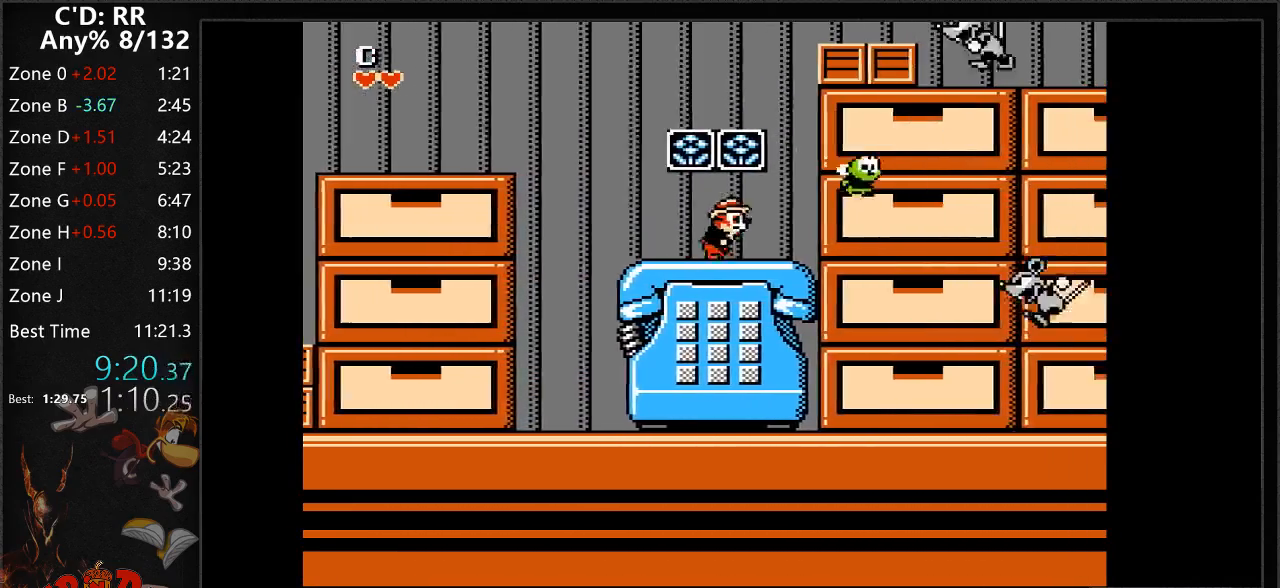
{"buttons": ["DPAD_RIGHT"], "events": []}
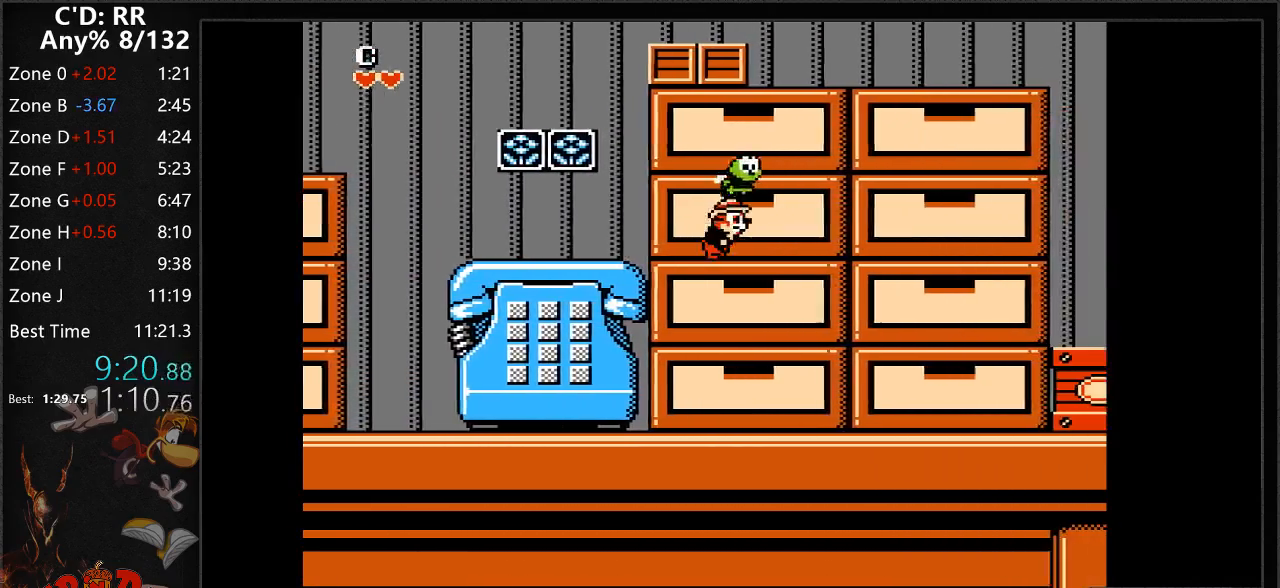
{"buttons": ["DPAD_RIGHT"], "events": []}
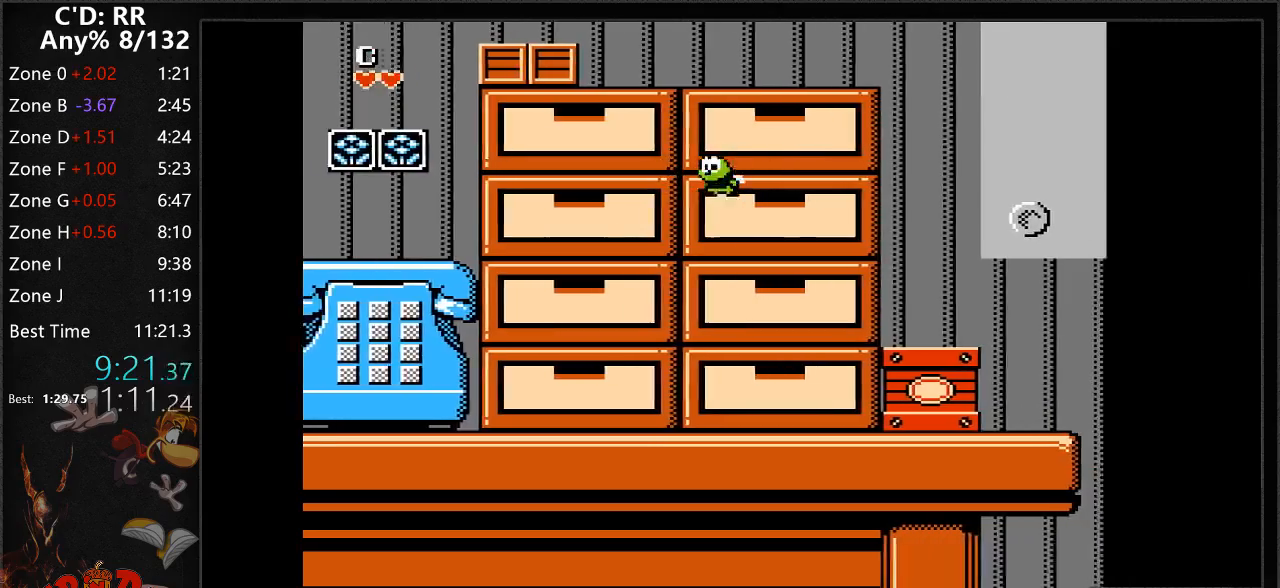
{"buttons": ["DPAD_RIGHT"], "events": []}
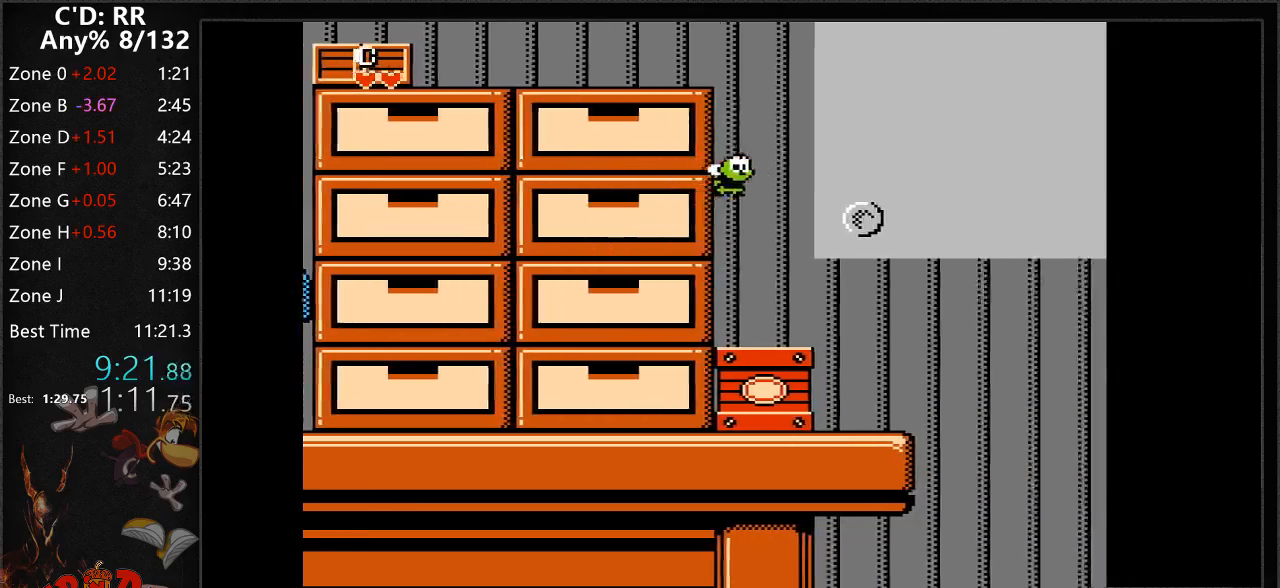
{"buttons": ["A", "DPAD_RIGHT"], "events": [[450, "A", "down"]]}
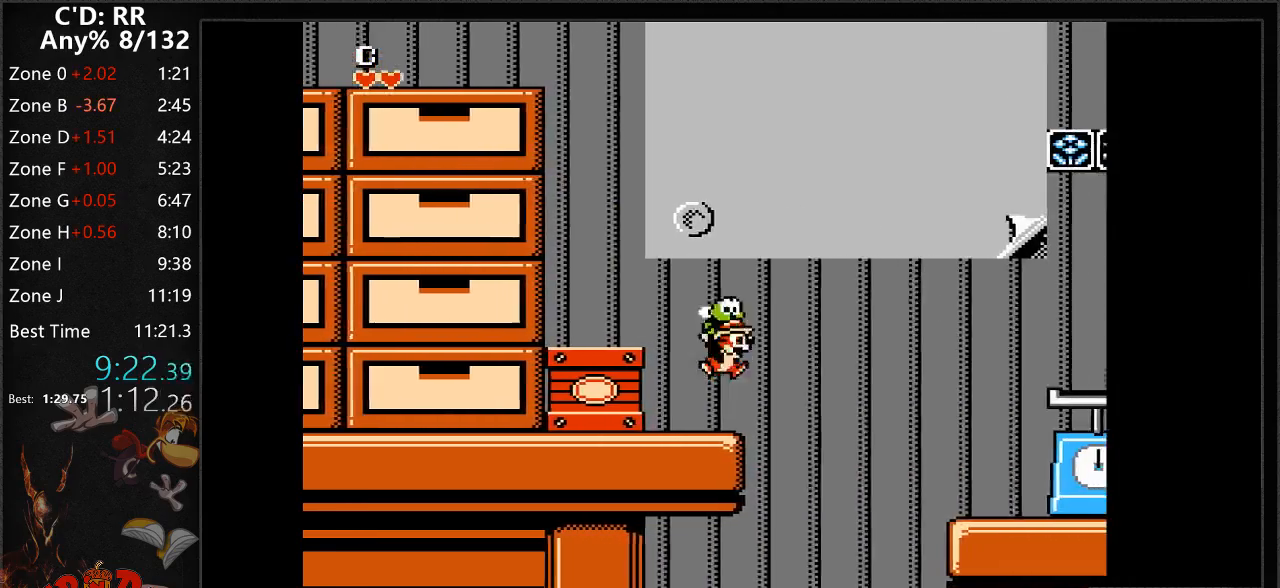
{"buttons": ["DPAD_RIGHT"], "events": [[300, "A", "up"]]}
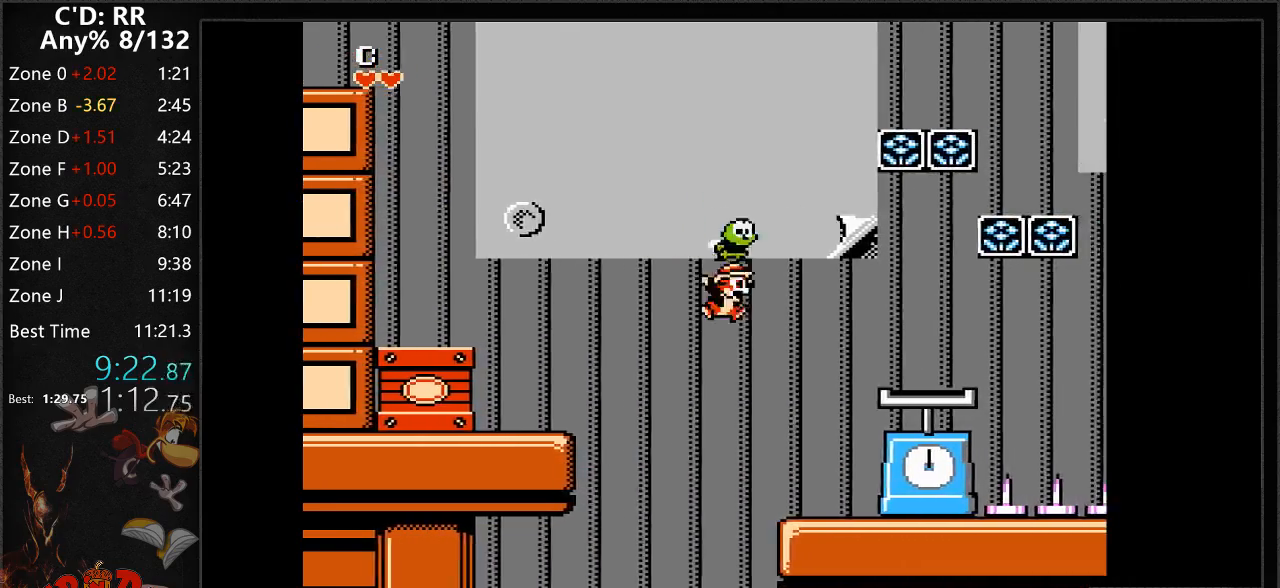
{"buttons": ["DPAD_RIGHT"], "events": [[233, "A", "down"], [467, "A", "up"]]}
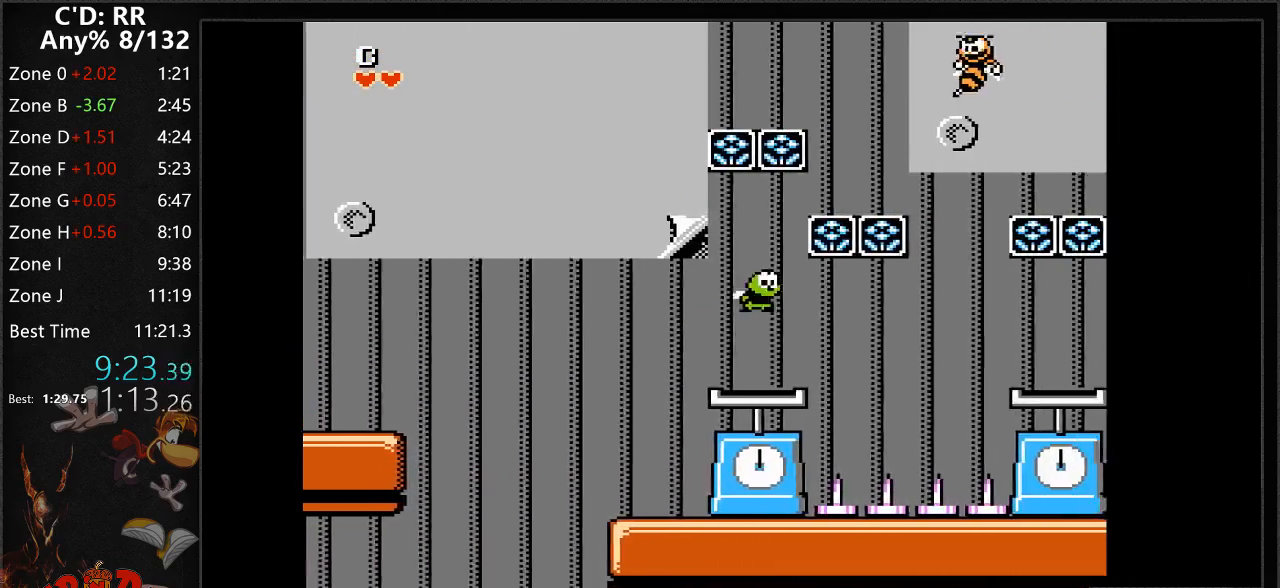
{"buttons": ["A", "DPAD_RIGHT"], "events": [[150, "A", "down"]]}
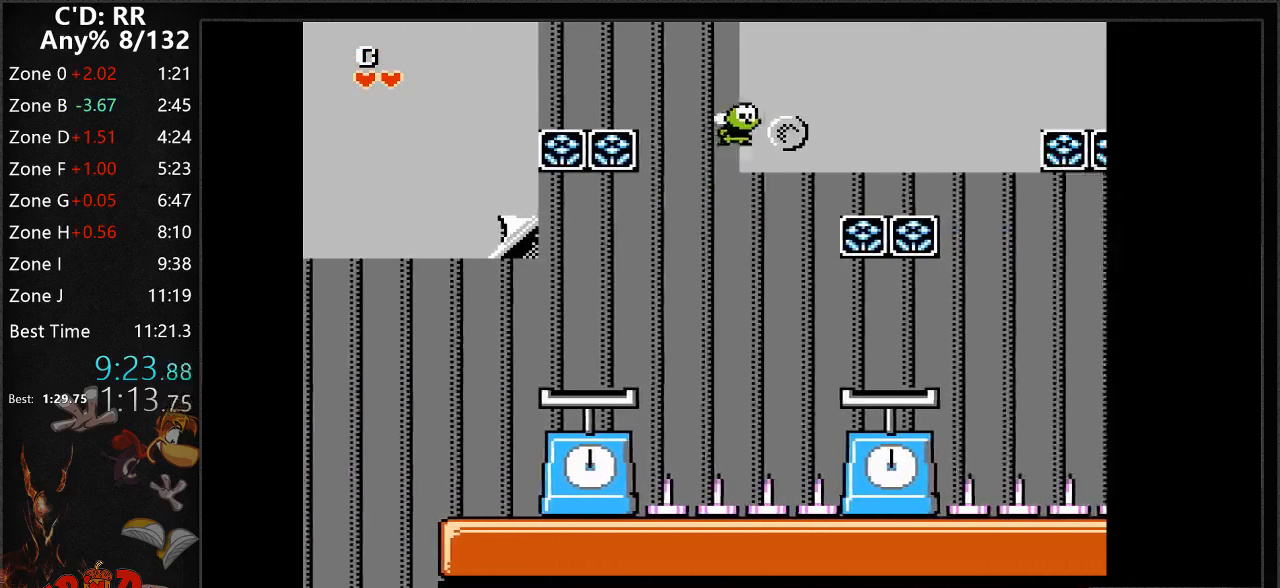
{"buttons": ["DPAD_RIGHT"], "events": [[150, "A", "up"]]}
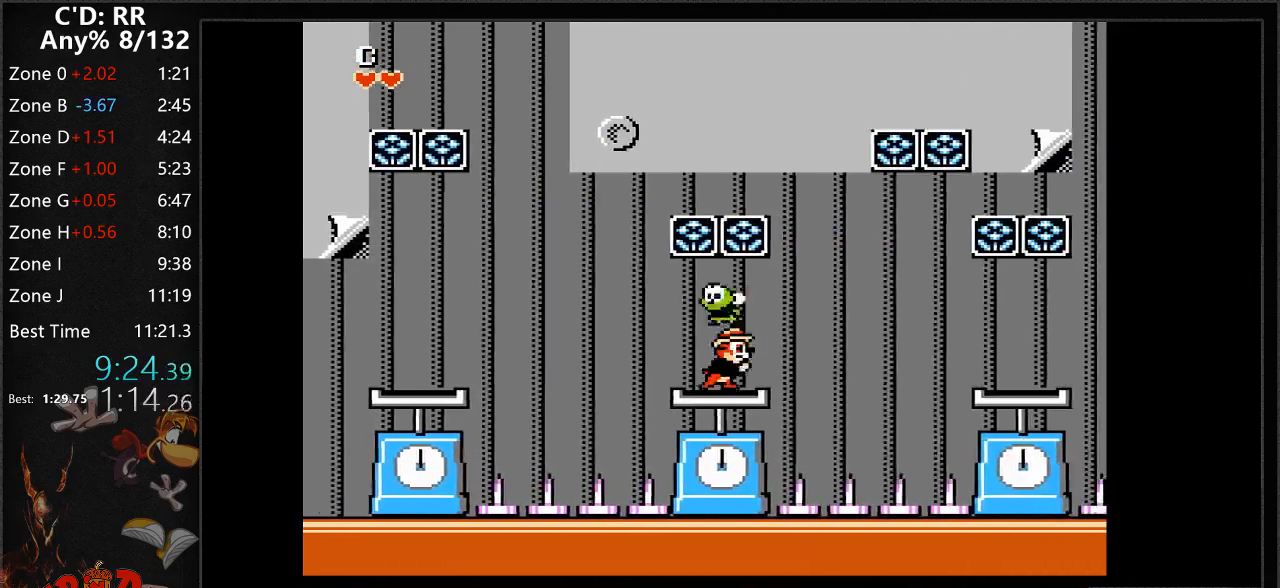
{"buttons": ["A", "DPAD_RIGHT"], "events": [[67, "A", "down"]]}
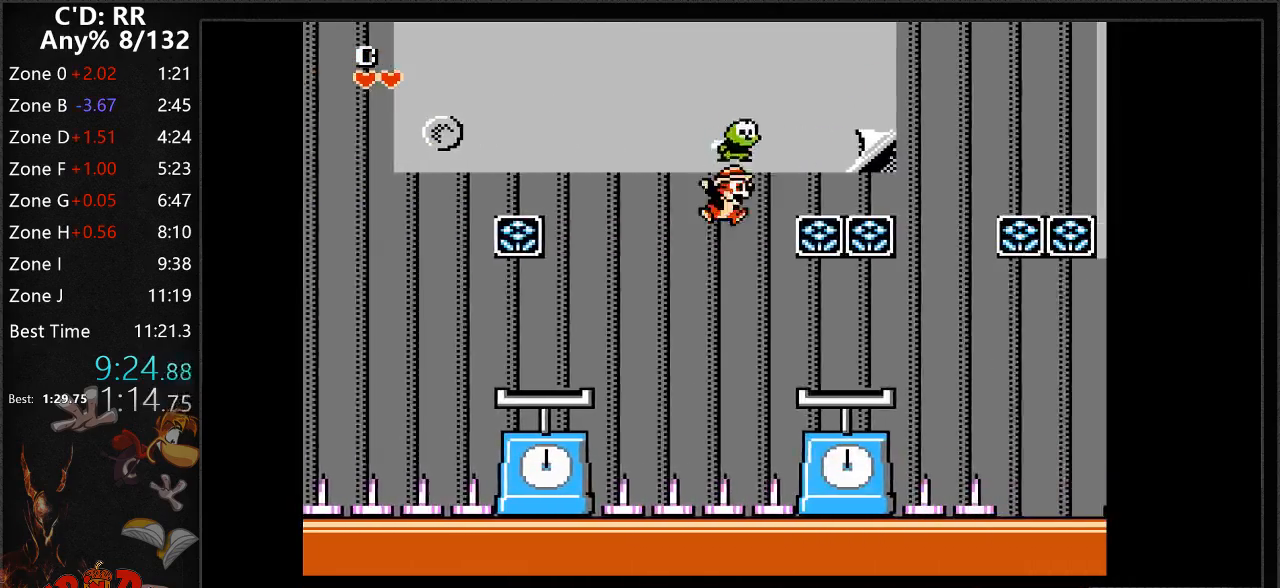
{"buttons": ["A", "DPAD_RIGHT"], "events": [[17, "A", "up"], [317, "A", "down"]]}
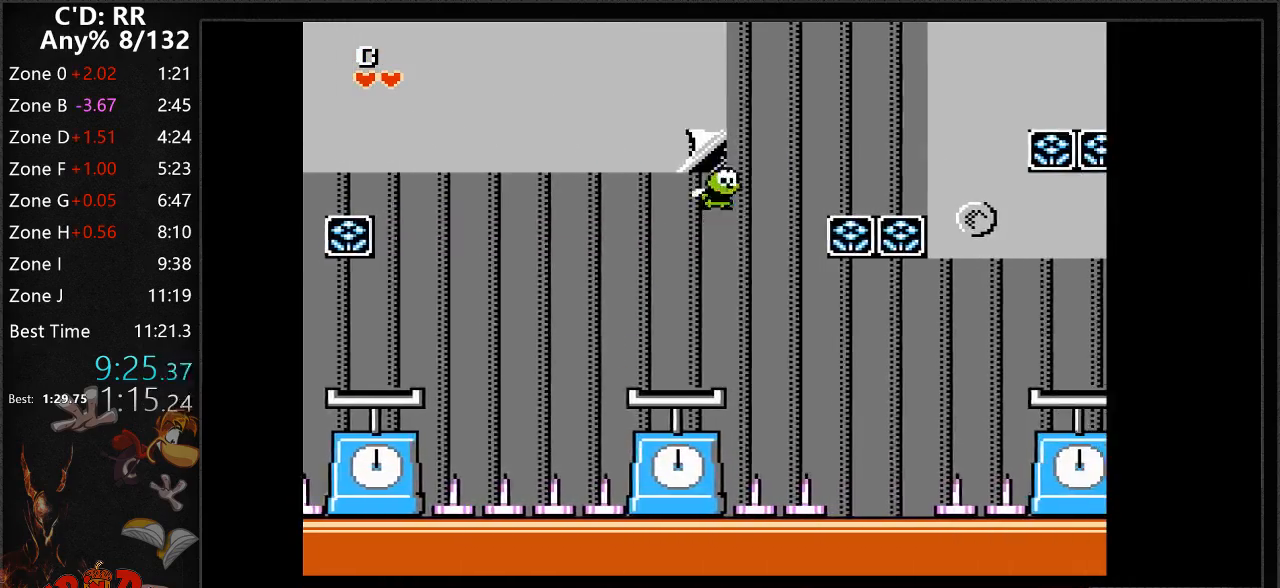
{"buttons": ["DPAD_RIGHT"], "events": [[33, "A", "up"]]}